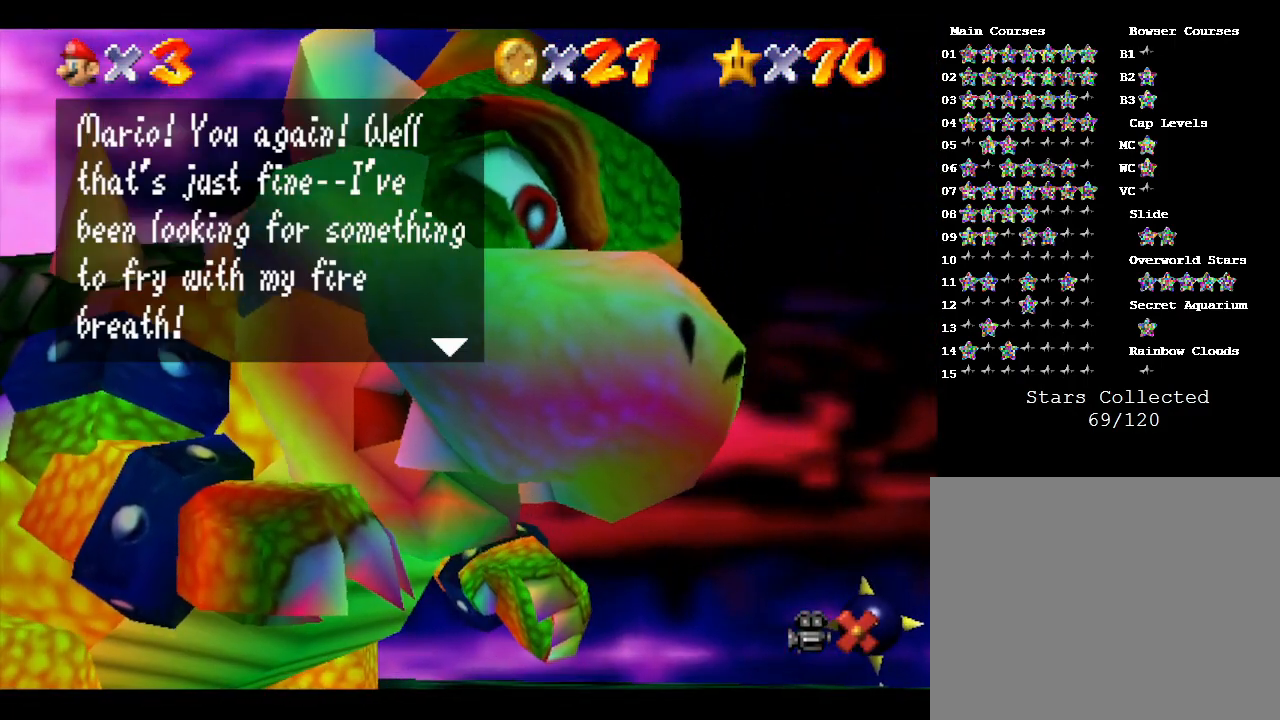
Gameplay with a controller (Nintendo layout); each line is a JSON object with the inputs held at the frame after it. "events" lists button and stick changes between this image and that frame as [ms after this image, input, new state], when the widget could be followed in between. Not read: L3 R3.
{"buttons": [], "left_stick": "center", "events": [[133, "A", "down"], [233, "A", "up"]]}
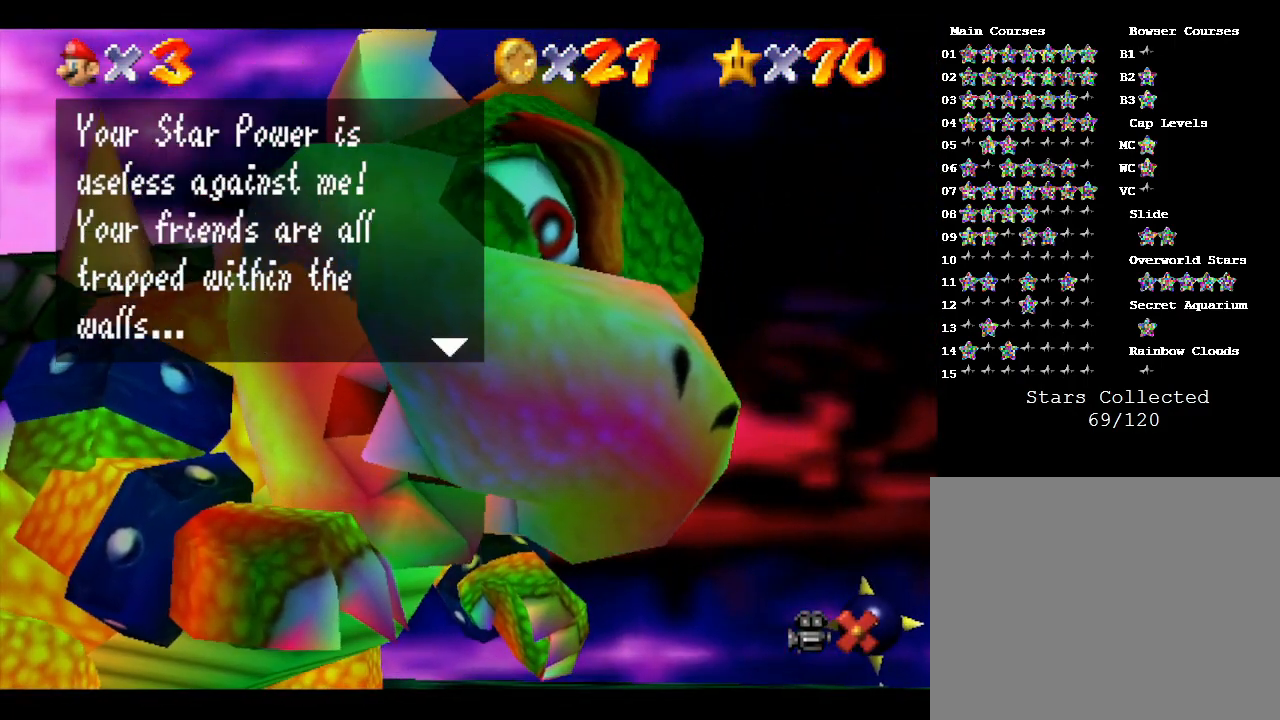
{"buttons": ["A"], "left_stick": "center", "events": [[17, "A", "down"], [117, "A", "up"], [433, "A", "down"]]}
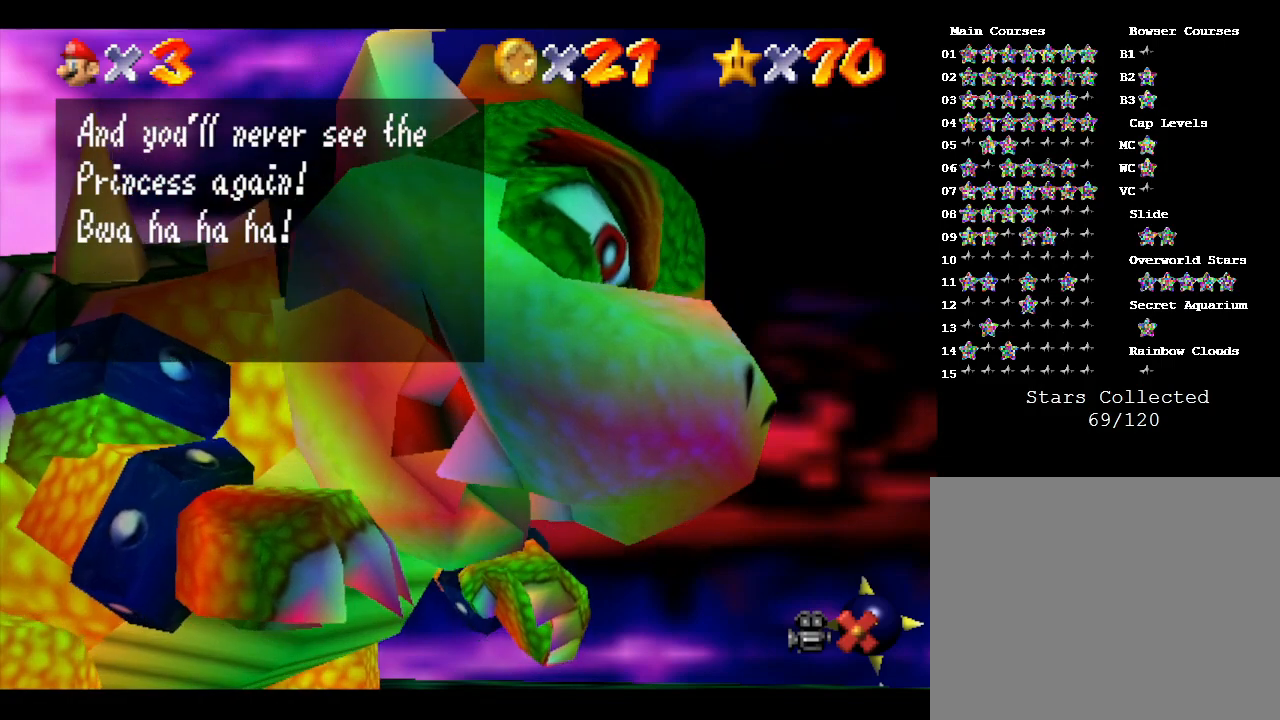
{"buttons": [], "left_stick": "center", "events": [[33, "A", "up"]]}
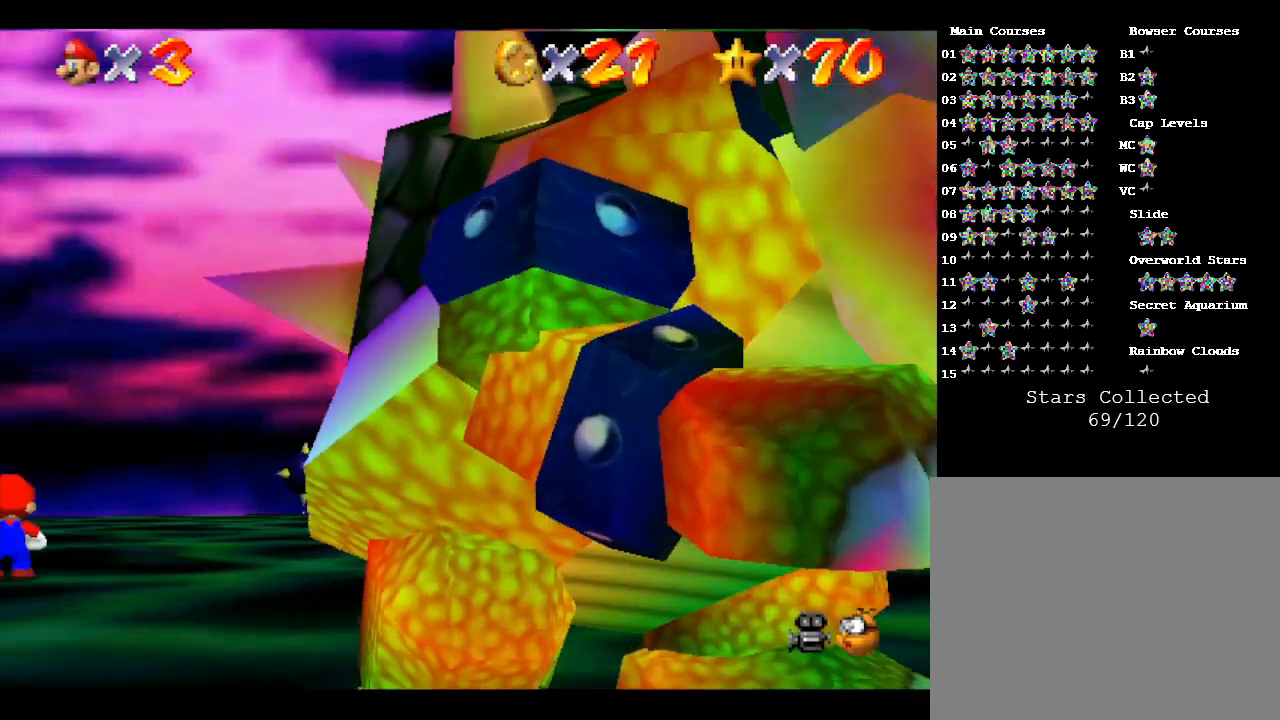
{"buttons": [], "left_stick": "down-right", "events": [[500, "left_stick", "down-right"]]}
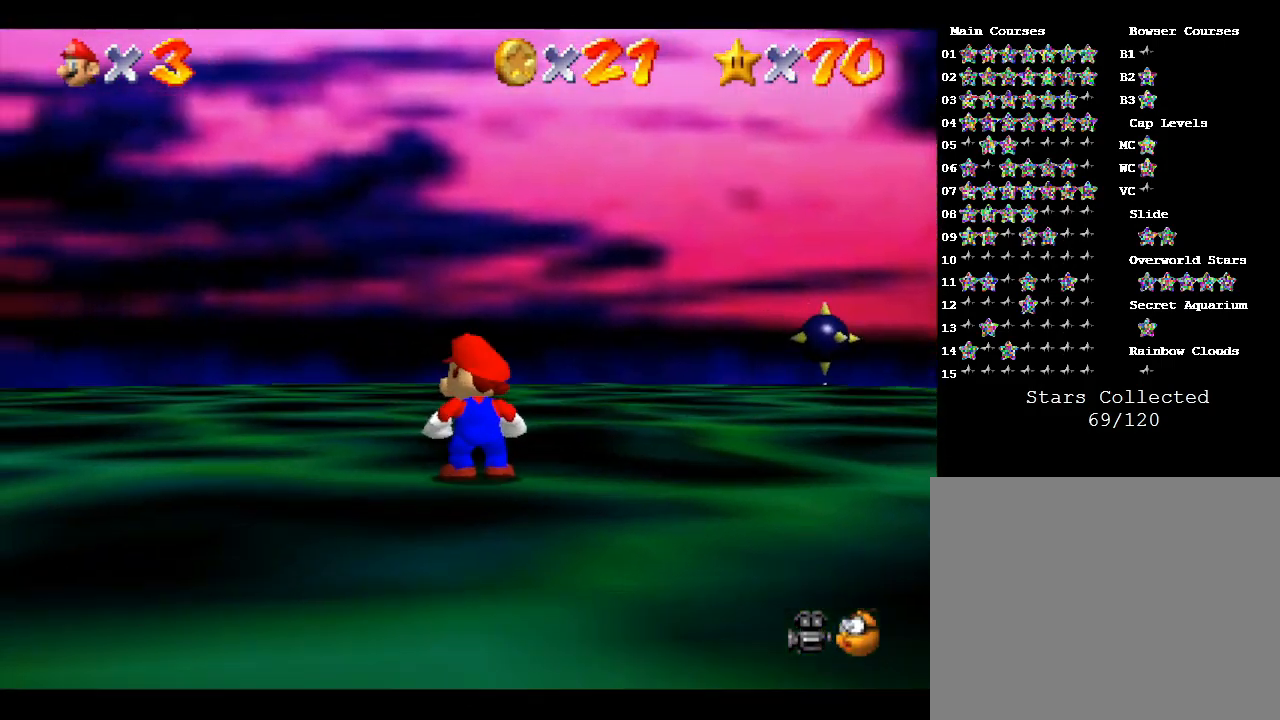
{"buttons": ["C_LEFT"], "left_stick": "right", "events": [[250, "left_stick", "center"], [400, "C_LEFT", "down"], [433, "left_stick", "right"]]}
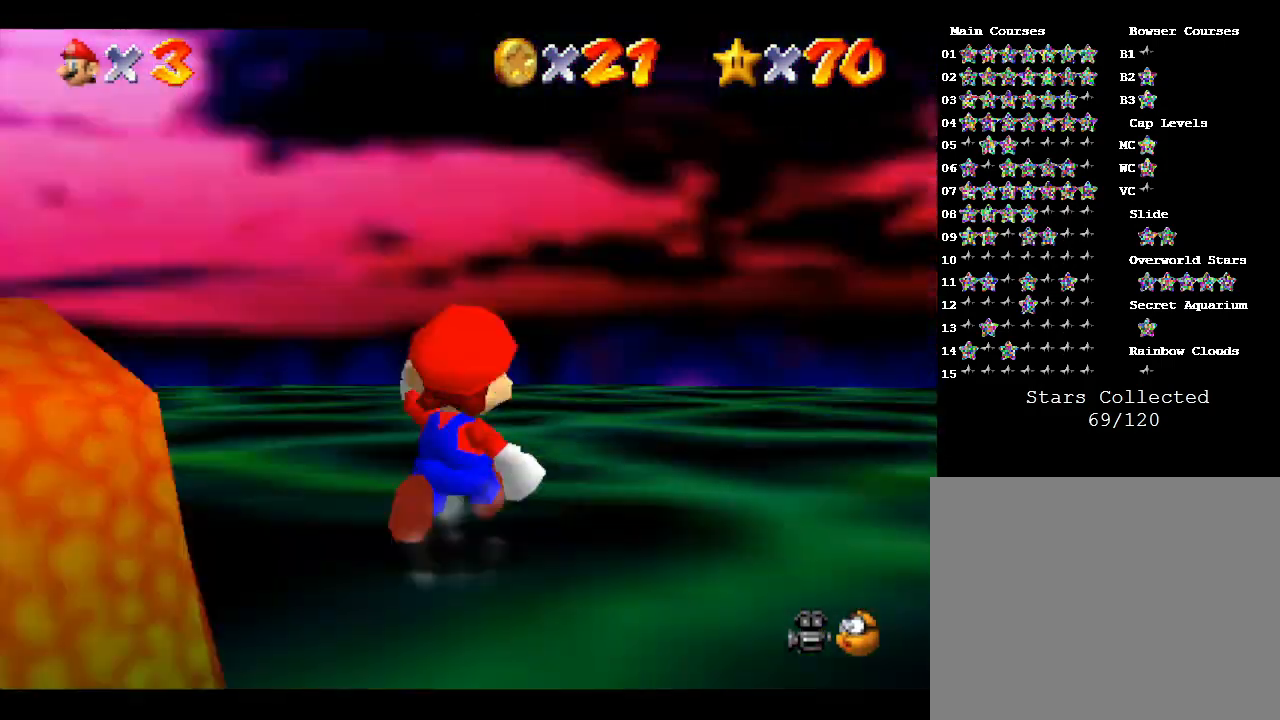
{"buttons": [], "left_stick": "center", "events": [[50, "C_LEFT", "up"], [167, "C_LEFT", "down"], [200, "left_stick", "center"], [300, "C_LEFT", "up"]]}
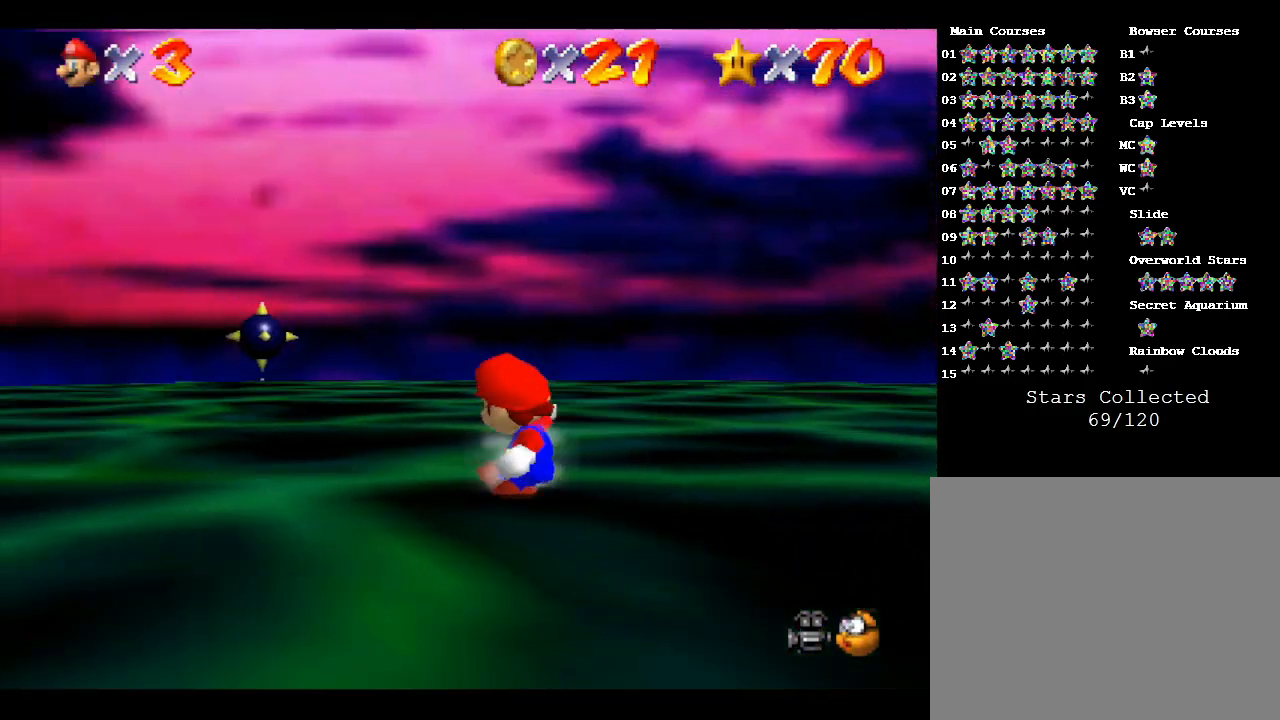
{"buttons": [], "left_stick": "center", "events": []}
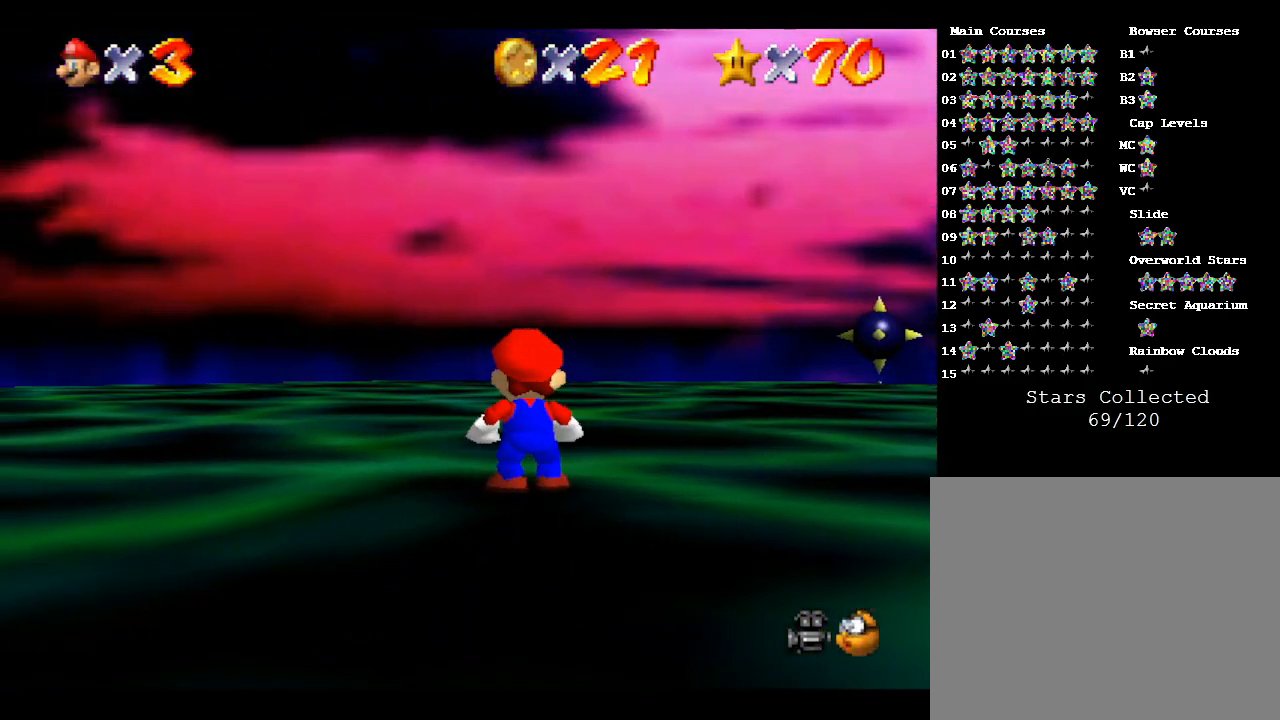
{"buttons": [], "left_stick": "center", "events": [[67, "C_DOWN", "down"], [217, "C_DOWN", "up"], [317, "R1", "down"], [500, "R1", "up"]]}
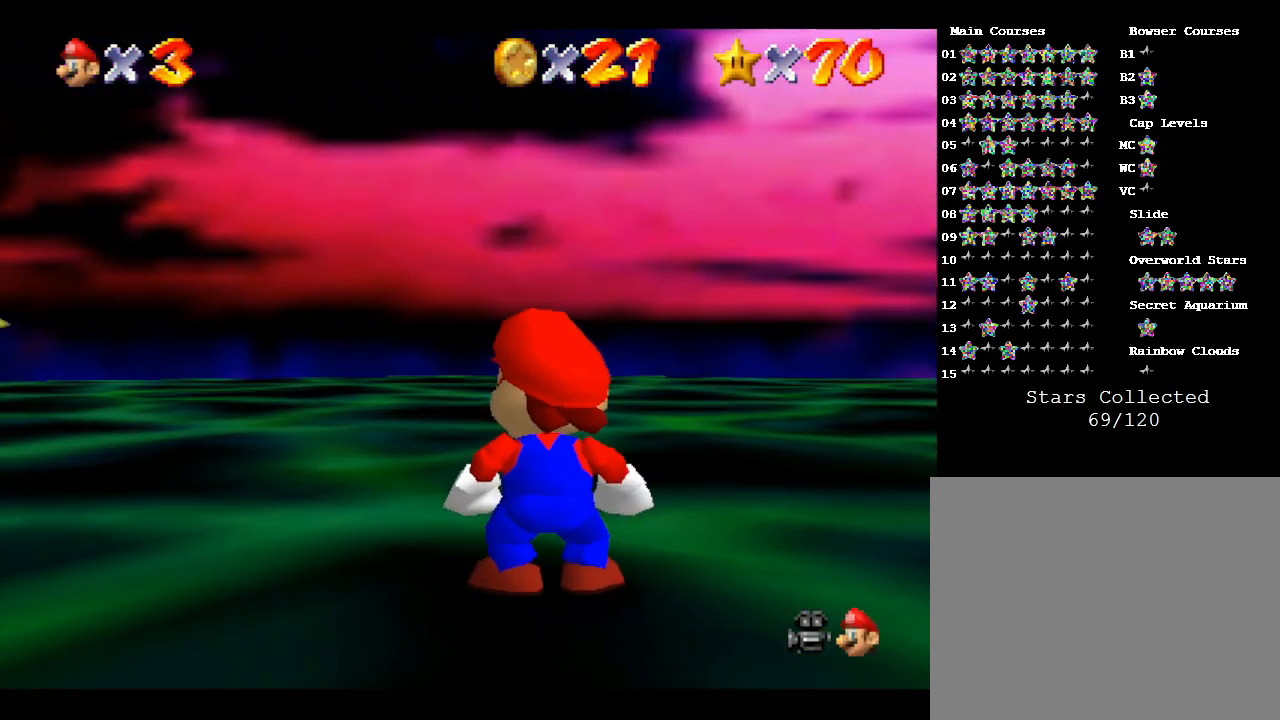
{"buttons": [], "left_stick": "up-left", "events": [[100, "C_DOWN", "down"], [250, "C_DOWN", "up"], [317, "left_stick", "up-left"]]}
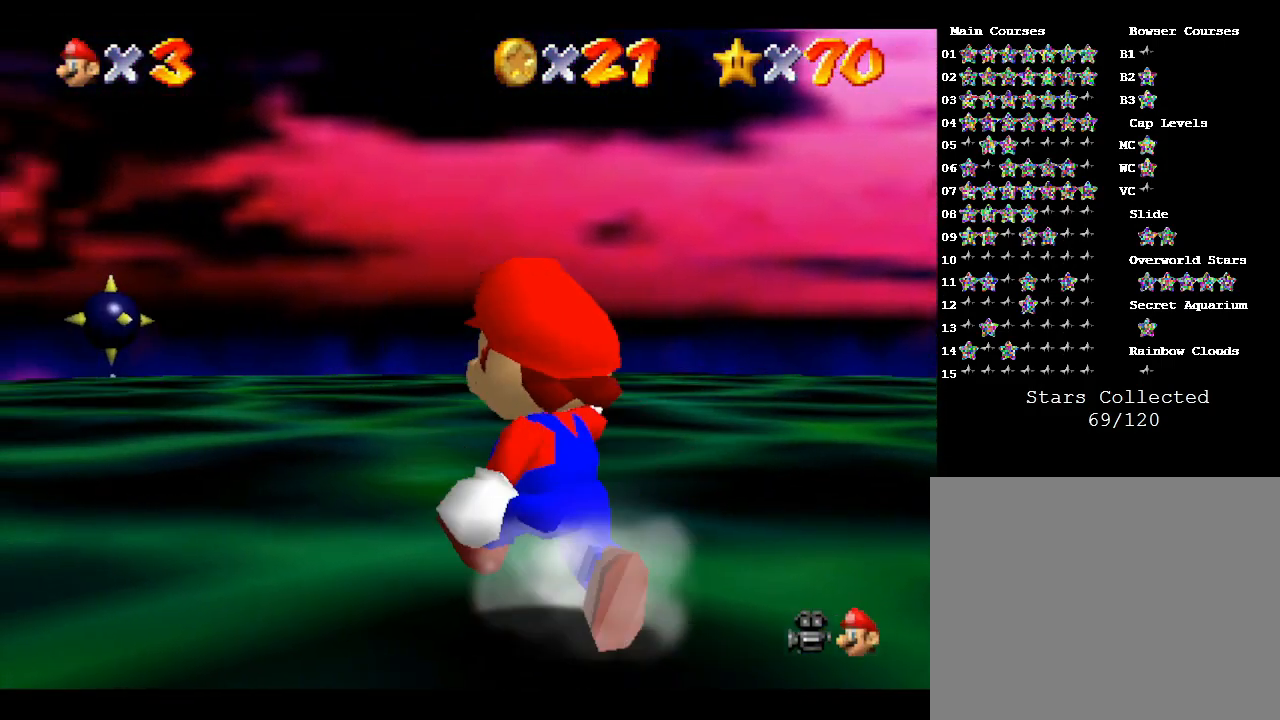
{"buttons": [], "left_stick": "up-left", "events": [[33, "left_stick", "up"], [150, "R1", "down"], [267, "R1", "up"], [333, "left_stick", "up-left"]]}
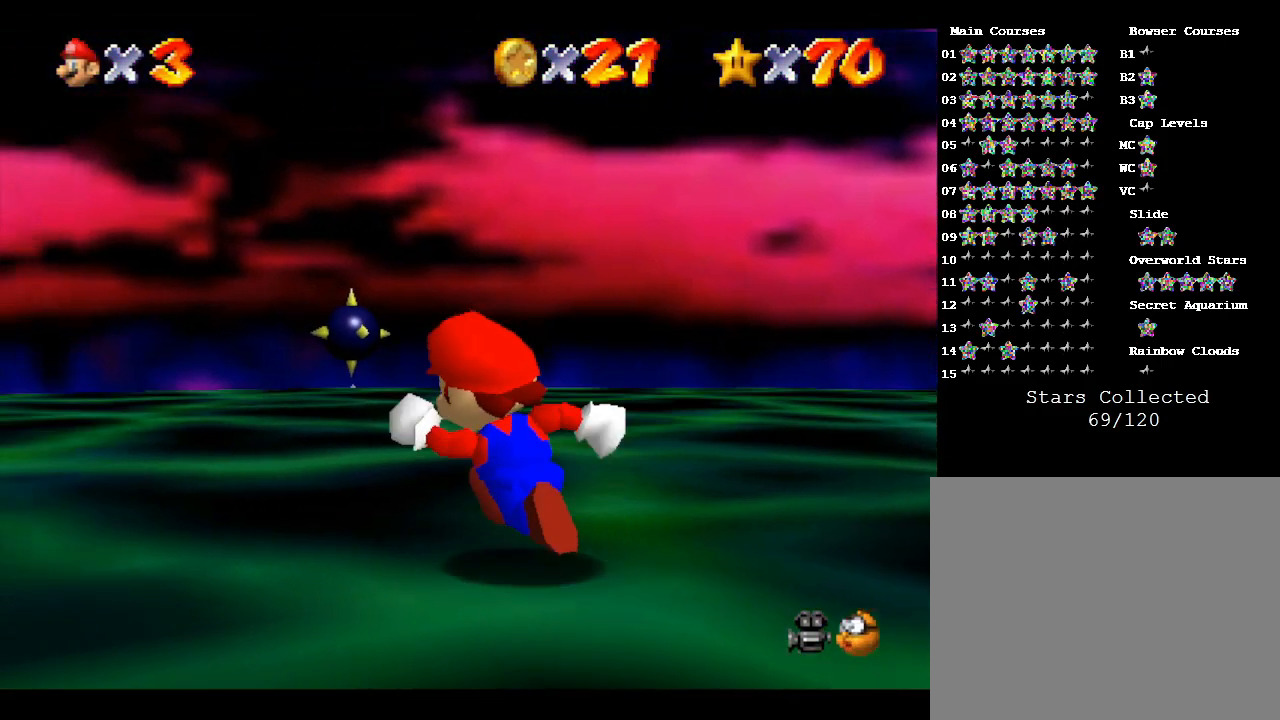
{"buttons": [], "left_stick": "up-left", "events": []}
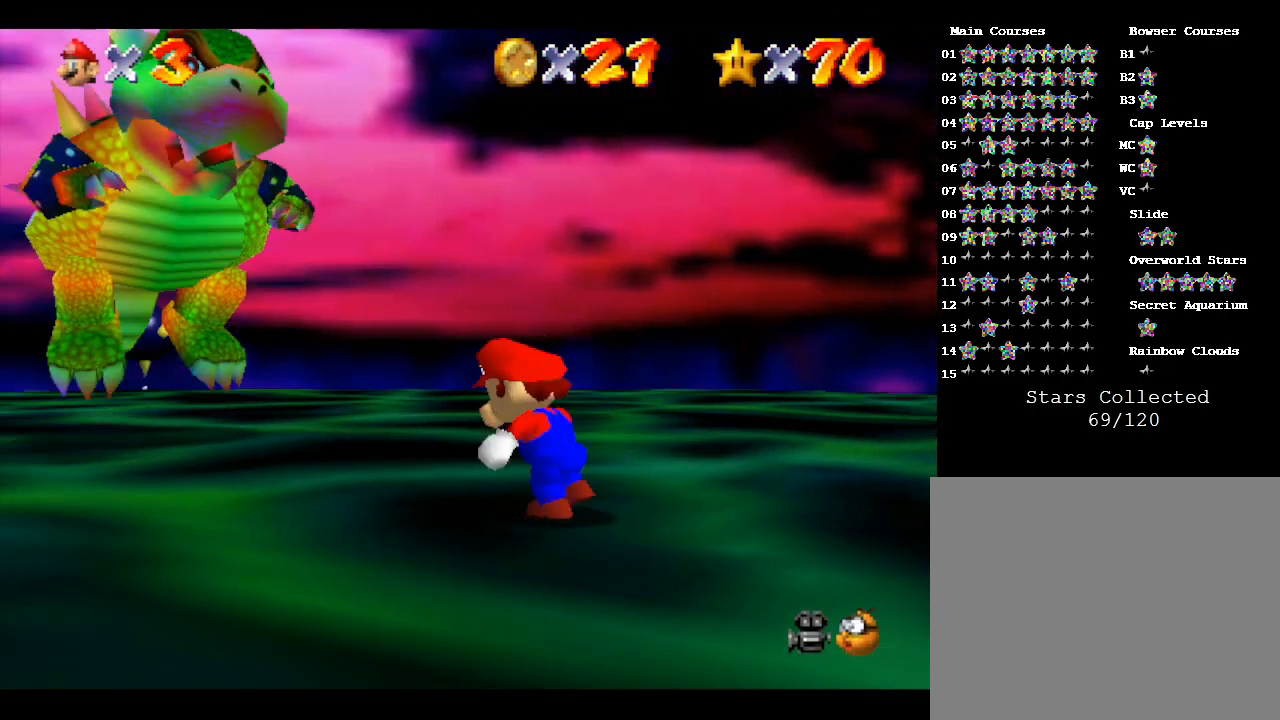
{"buttons": [], "left_stick": "up", "events": [[350, "left_stick", "up"]]}
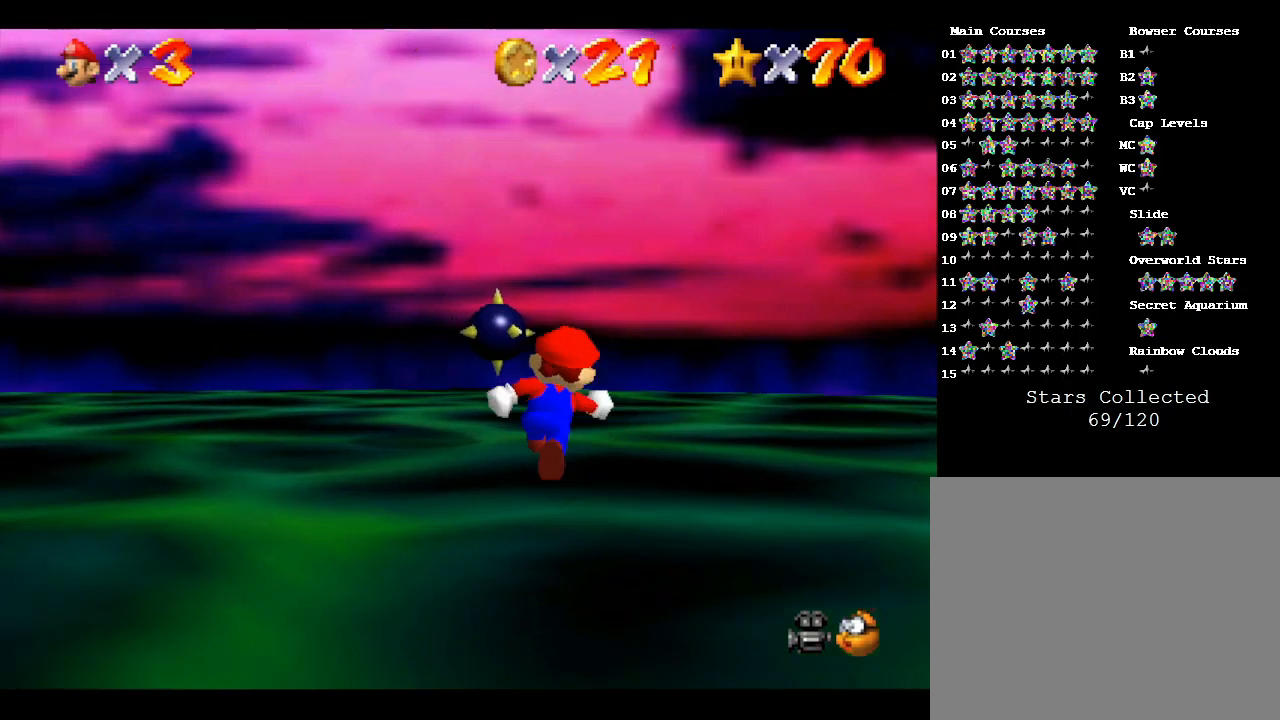
{"buttons": [], "left_stick": "left", "events": [[117, "left_stick", "left"]]}
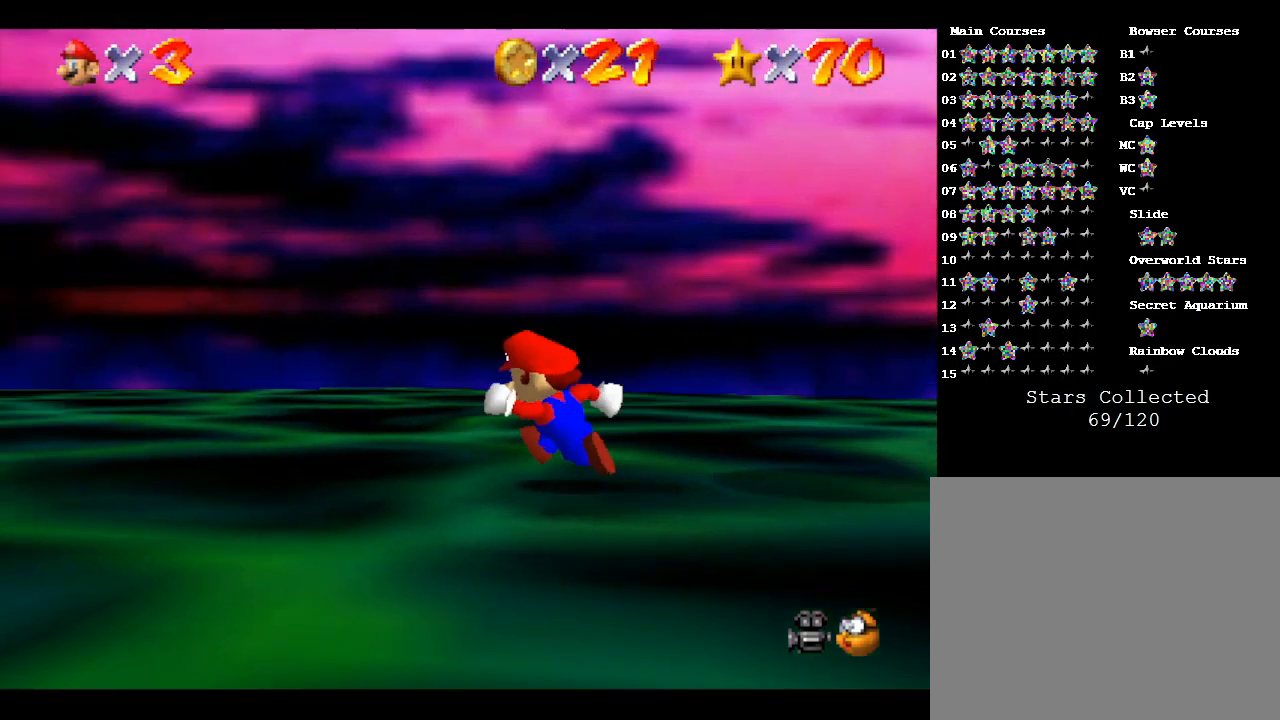
{"buttons": ["A"], "left_stick": "right", "events": [[367, "left_stick", "right"], [433, "A", "down"]]}
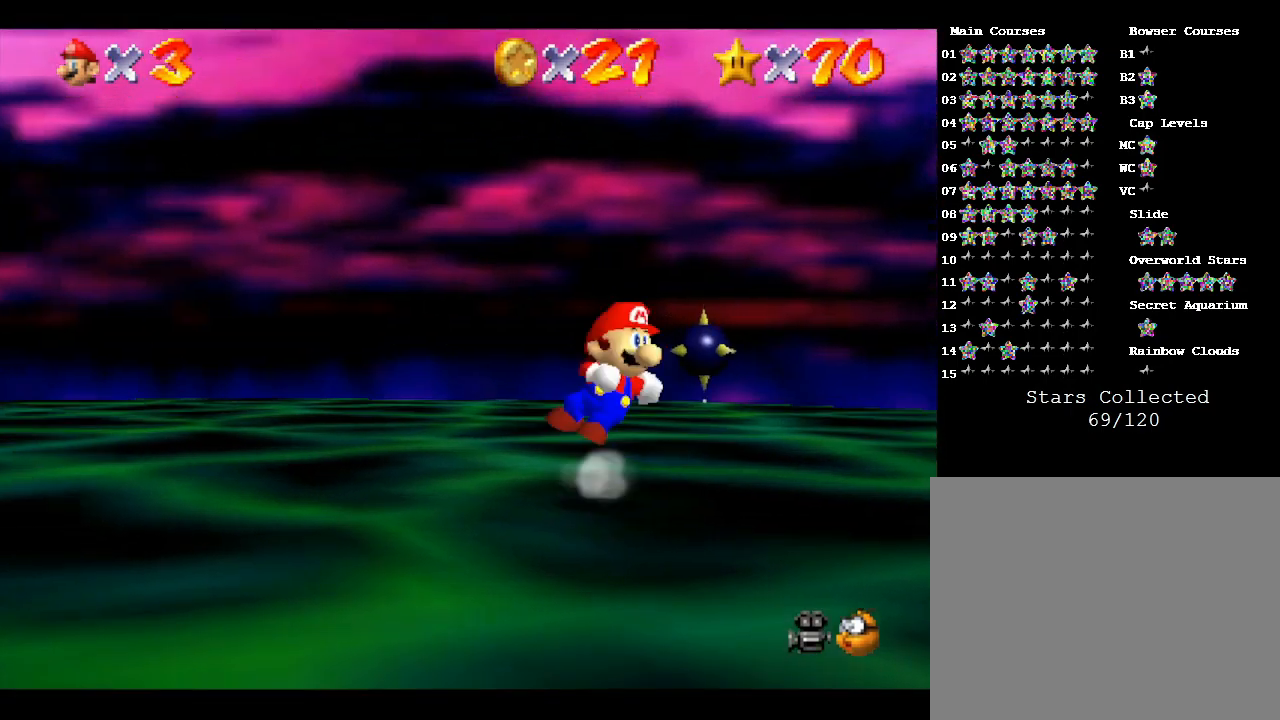
{"buttons": ["A"], "left_stick": "left", "events": [[217, "left_stick", "center"], [283, "left_stick", "left"]]}
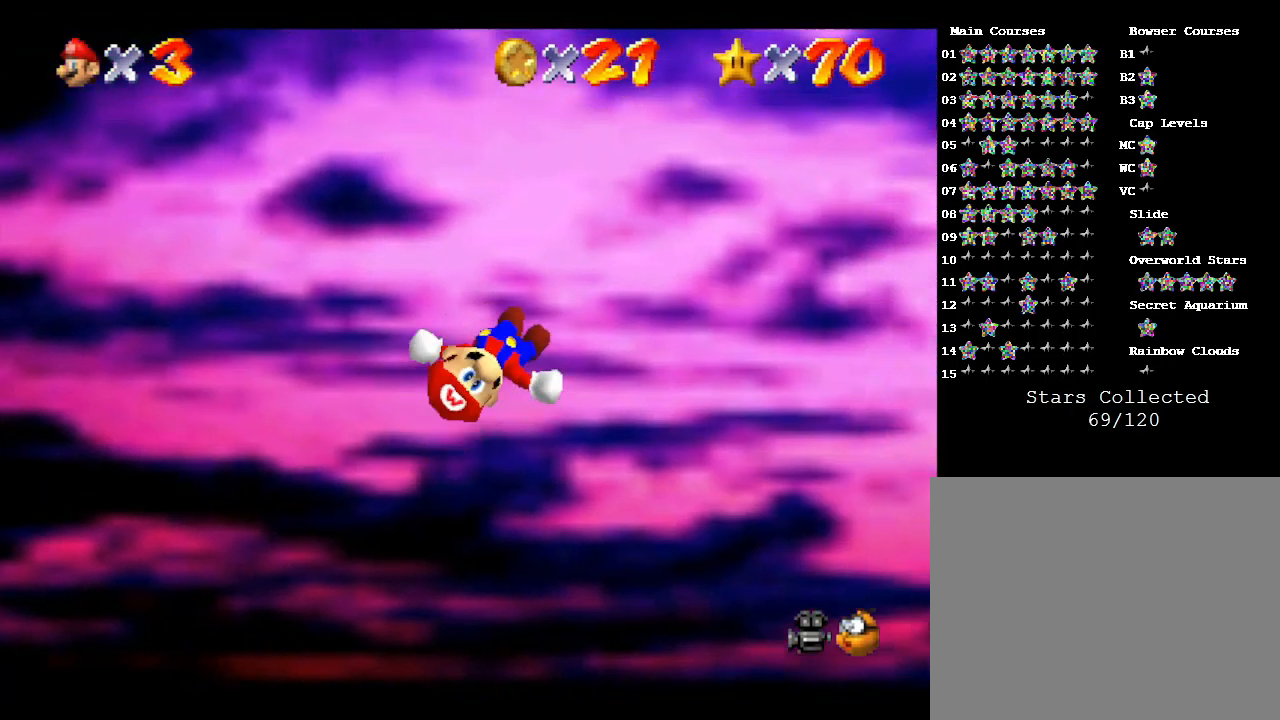
{"buttons": ["A"], "left_stick": "down-right", "events": [[67, "left_stick", "down-left"], [200, "left_stick", "down"], [333, "left_stick", "down-right"]]}
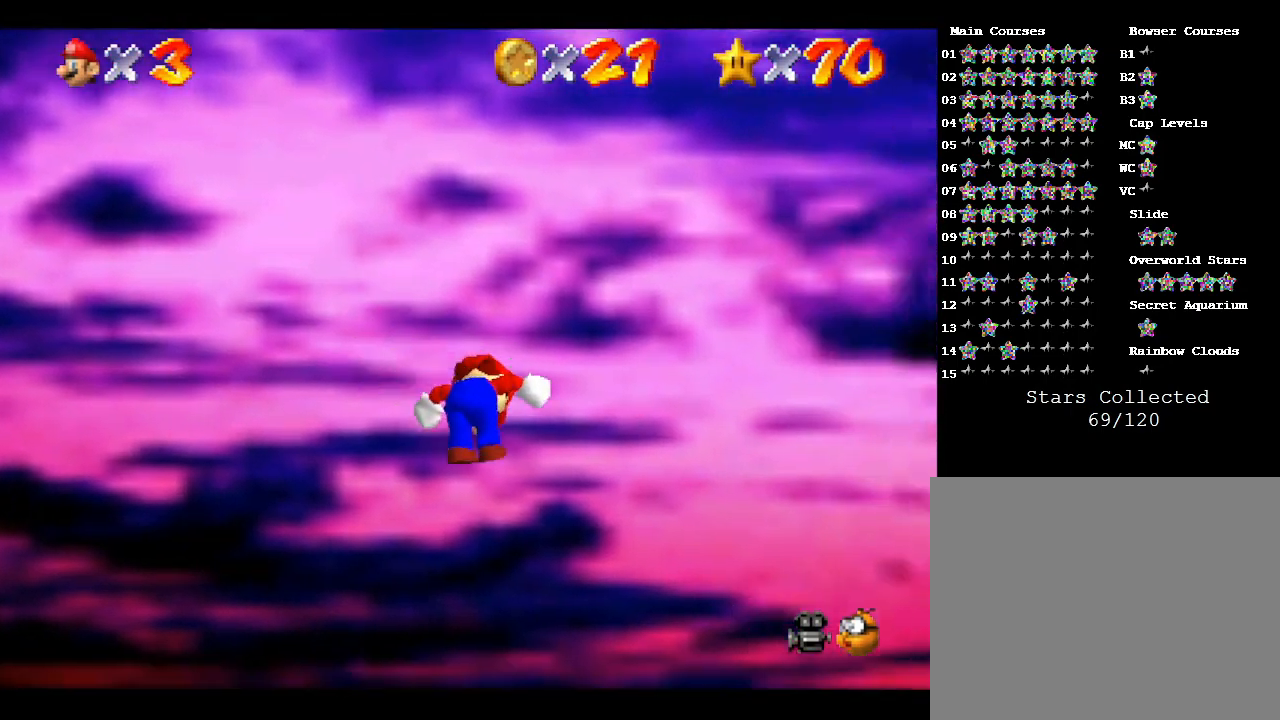
{"buttons": ["A"], "left_stick": "down", "events": [[17, "left_stick", "down"]]}
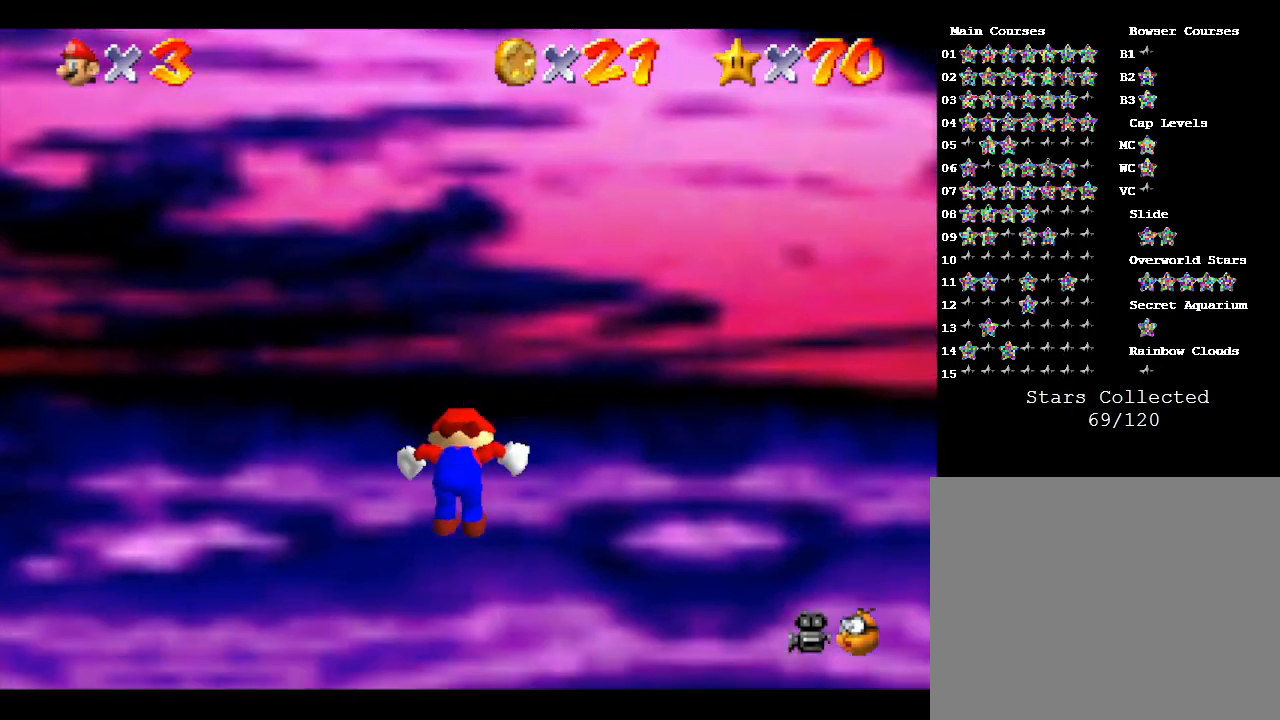
{"buttons": [], "left_stick": "down", "events": [[233, "A", "up"]]}
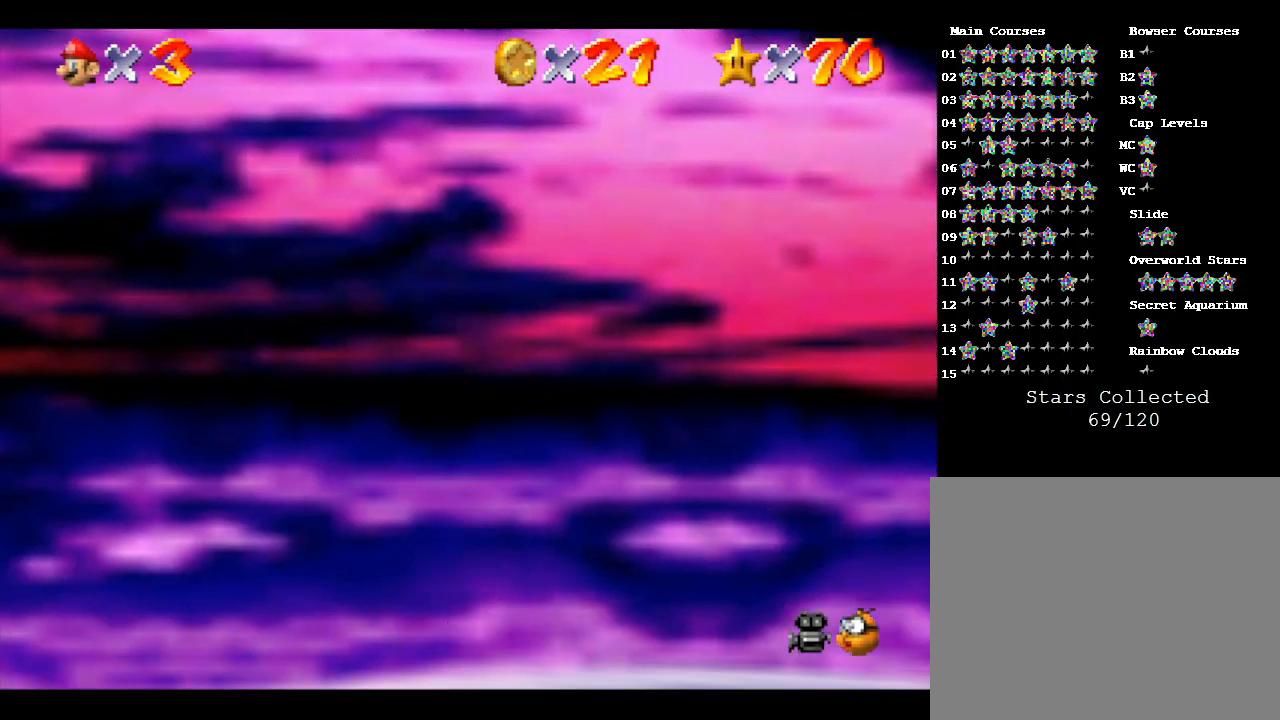
{"buttons": [], "left_stick": "down", "events": []}
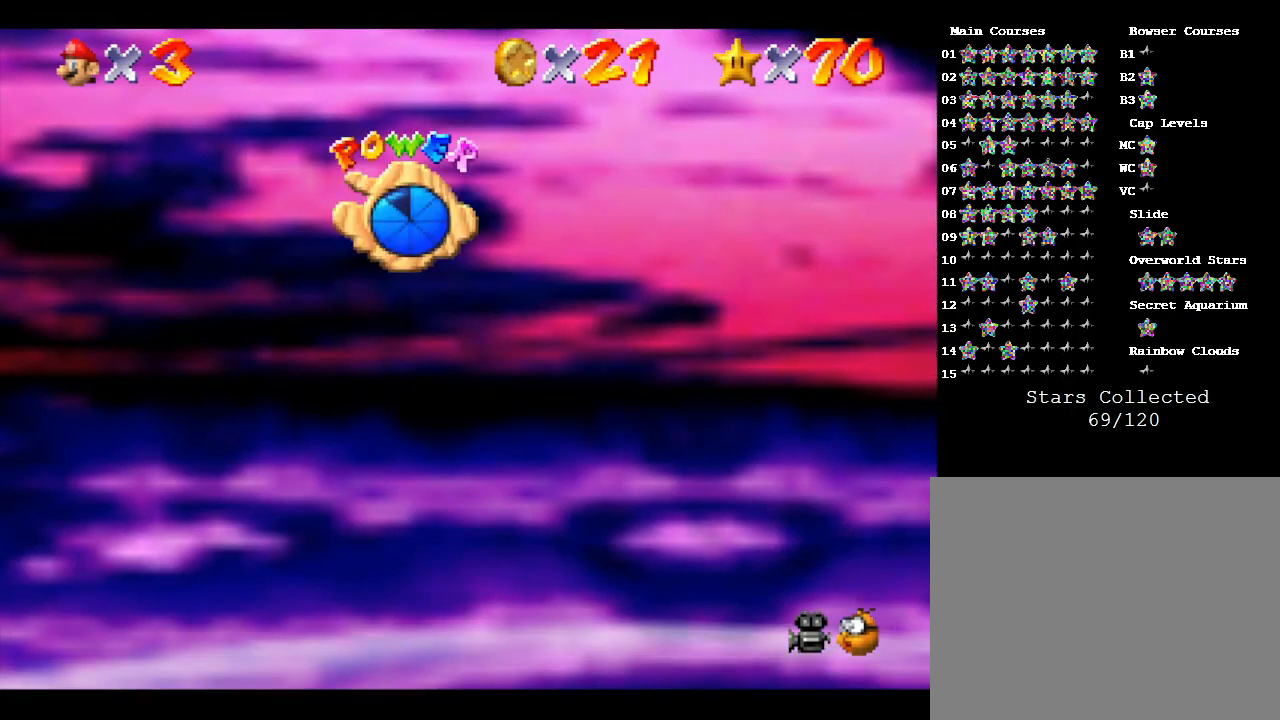
{"buttons": [], "left_stick": "center", "events": [[67, "left_stick", "center"]]}
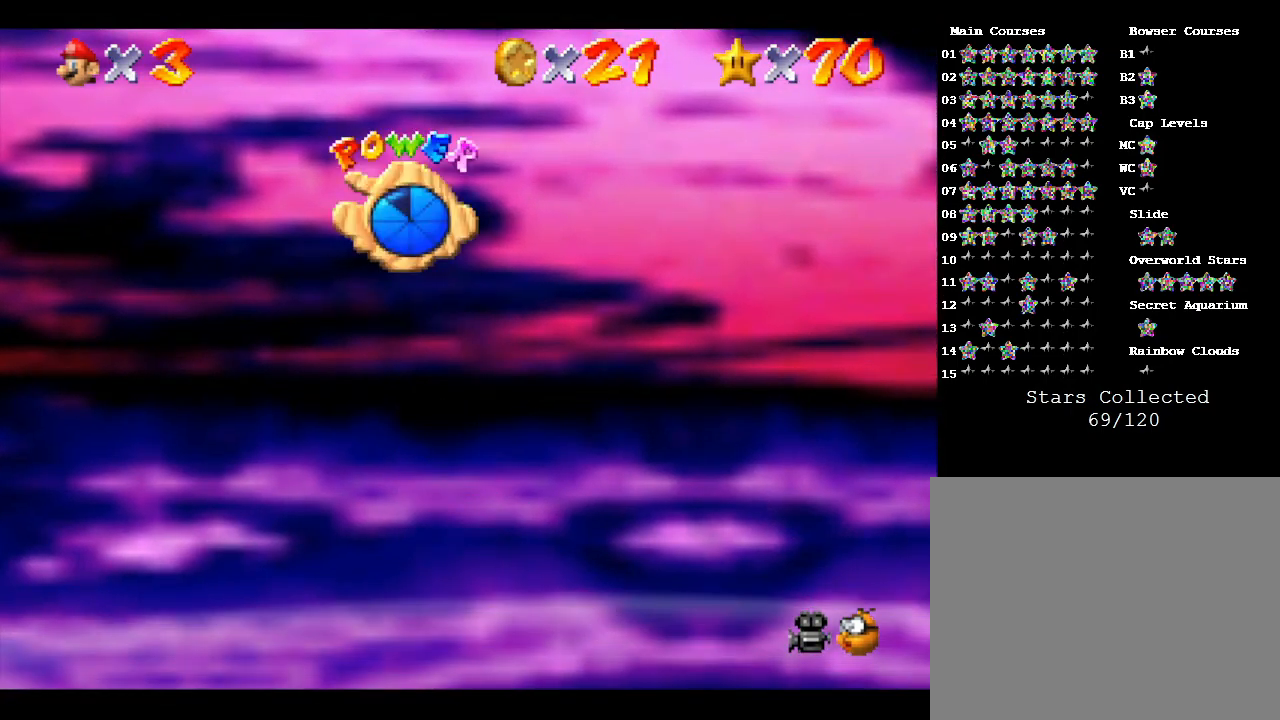
{"buttons": ["R1"], "left_stick": "center", "events": [[117, "C_LEFT", "down"], [117, "C_UP", "down"], [250, "C_UP", "up"], [317, "C_LEFT", "up"], [483, "R1", "down"]]}
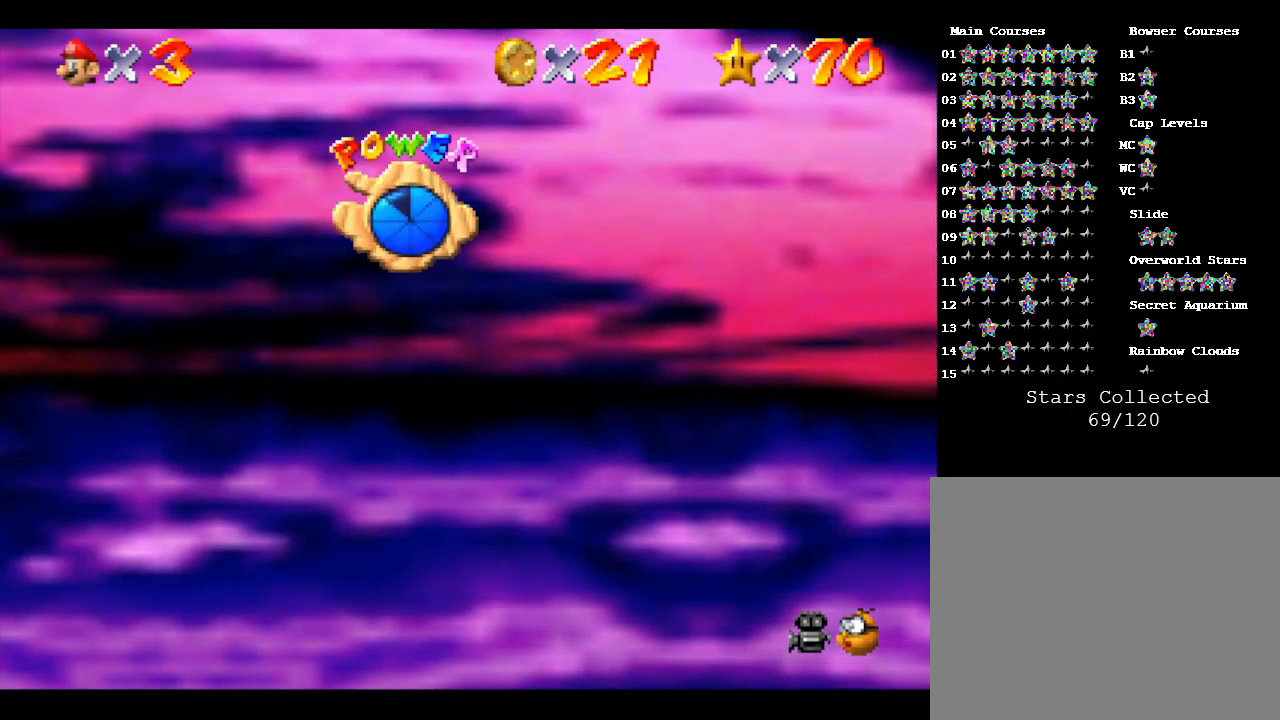
{"buttons": ["R1"], "left_stick": "center", "events": [[100, "R1", "up"], [283, "R1", "down"], [400, "R1", "up"], [433, "R1", "down"]]}
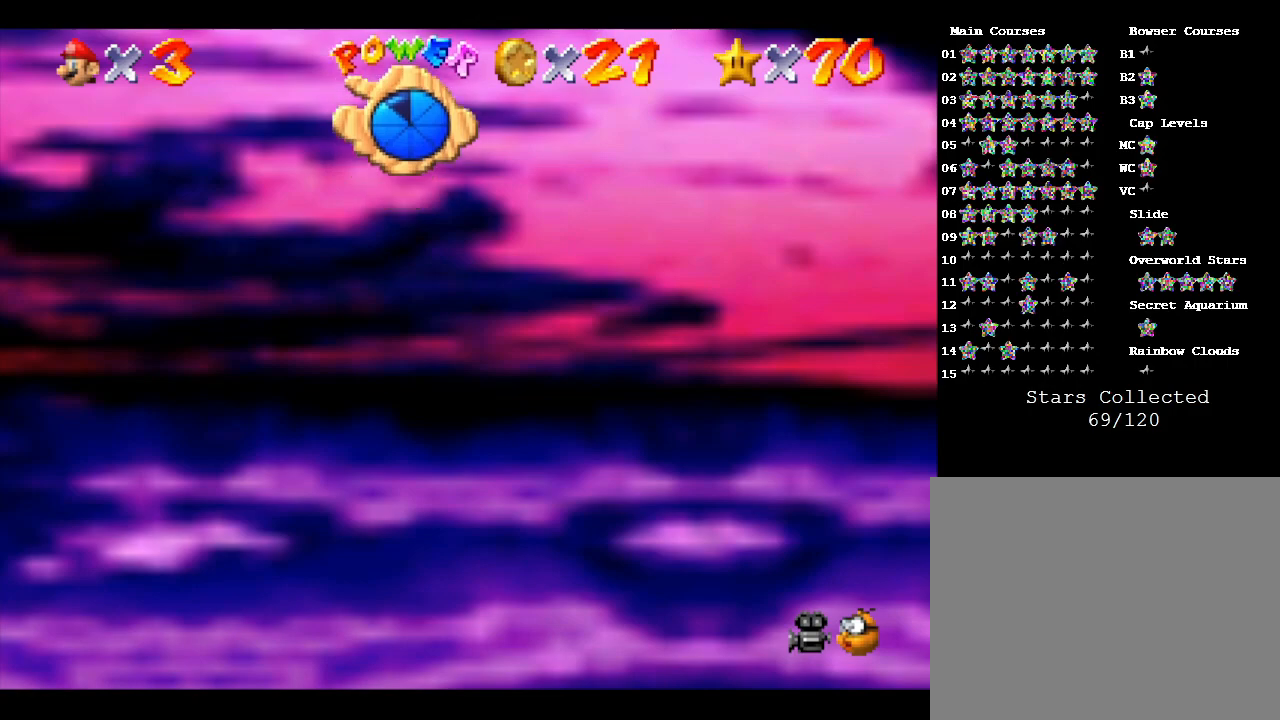
{"buttons": ["R1"], "left_stick": "center", "events": [[100, "R1", "up"], [200, "R1", "down"], [300, "R1", "up"], [350, "R1", "down"]]}
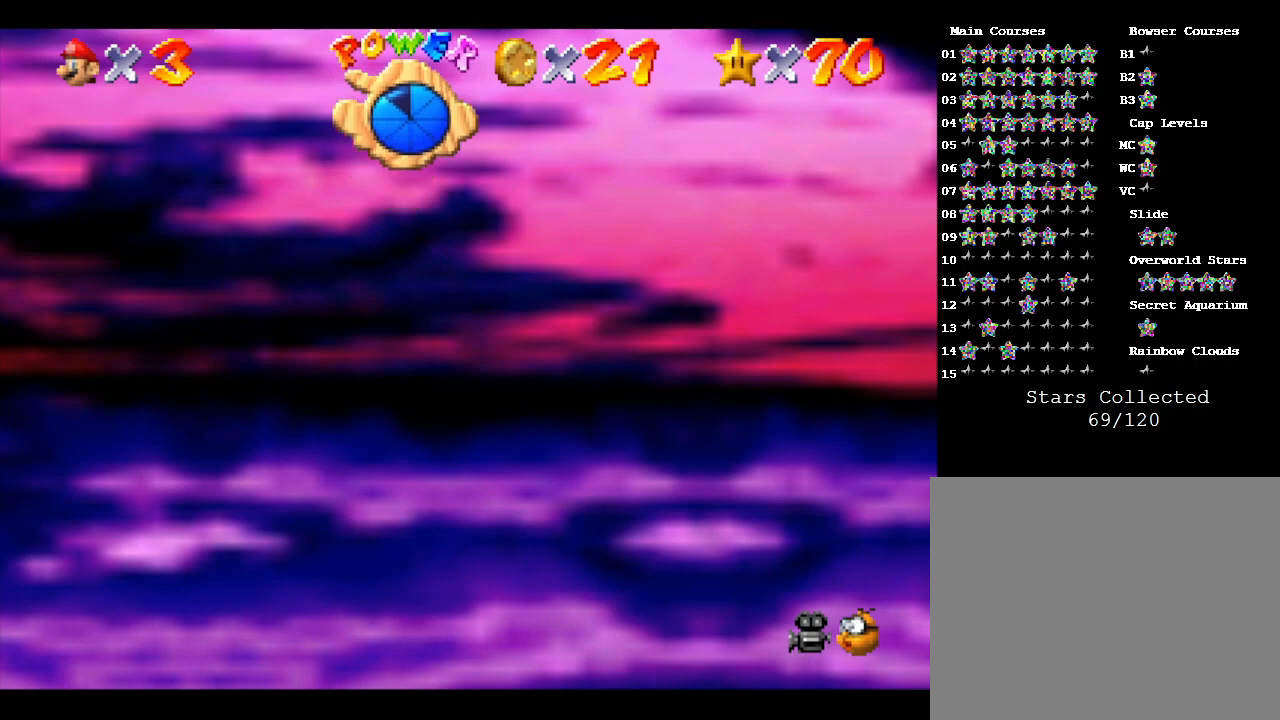
{"buttons": ["Z"], "left_stick": "center", "events": [[133, "R1", "up"], [317, "Z", "down"]]}
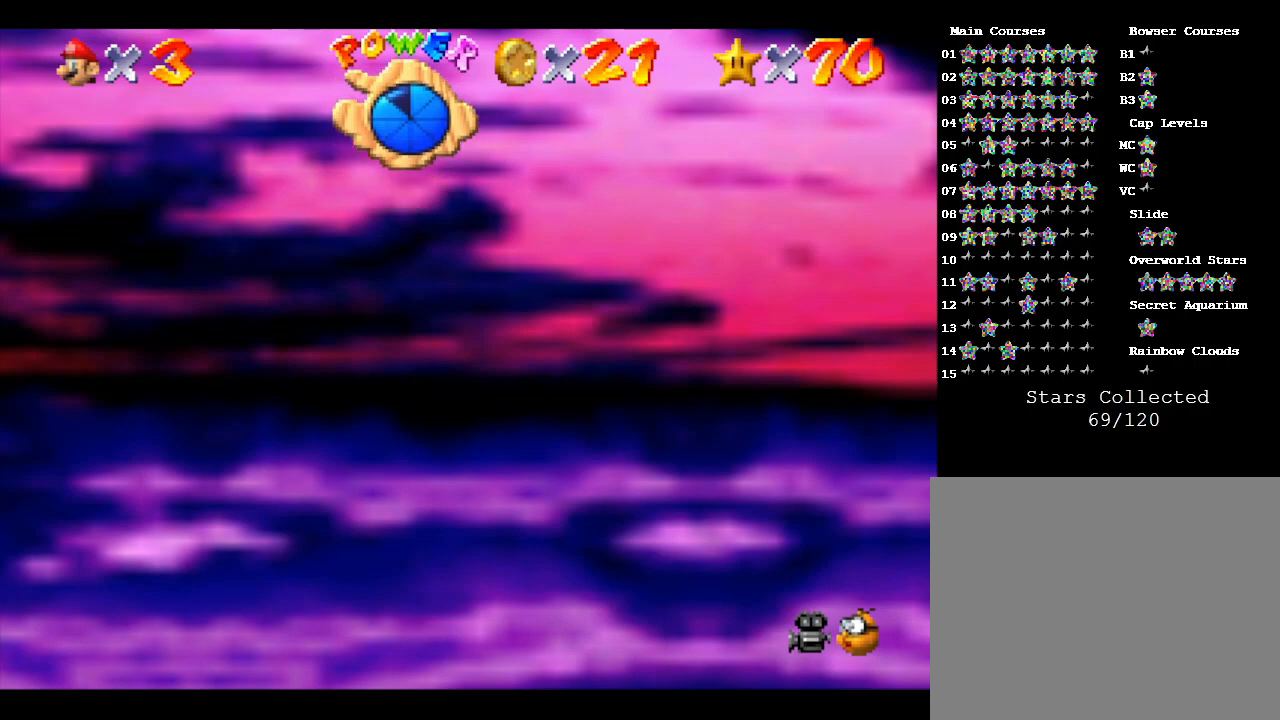
{"buttons": ["Z"], "left_stick": "down", "events": [[333, "left_stick", "down"]]}
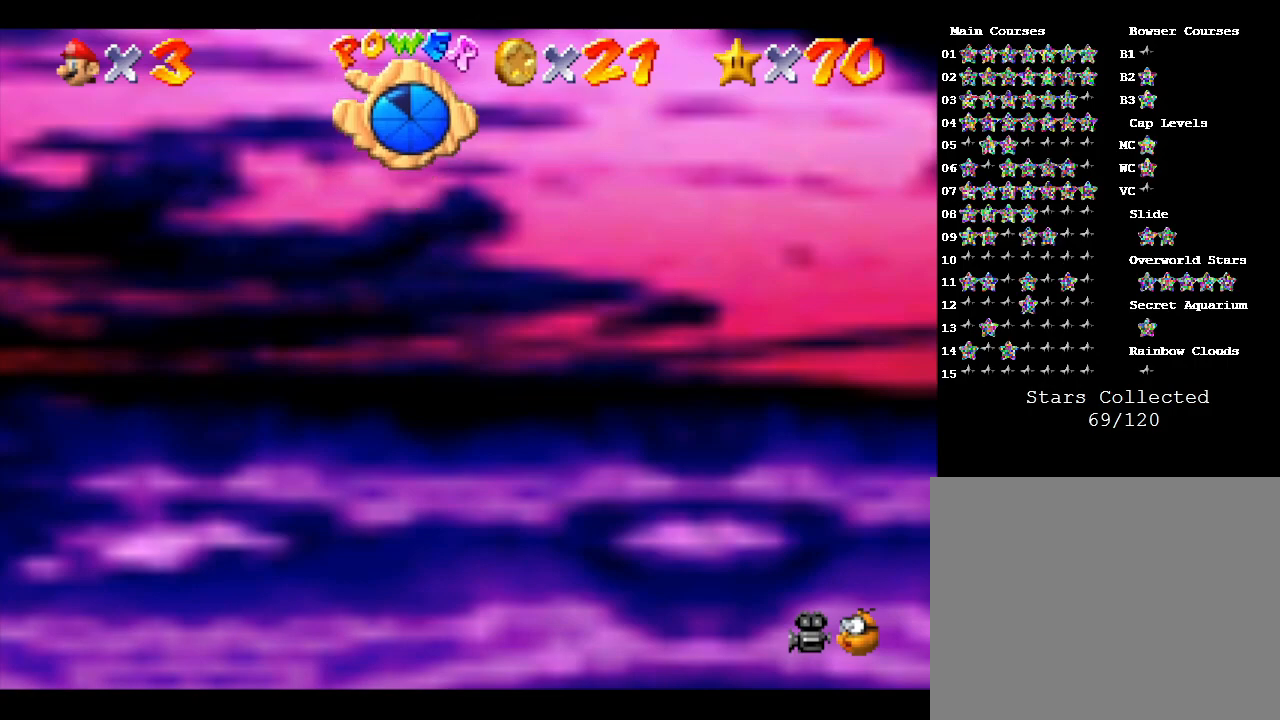
{"buttons": ["Z"], "left_stick": "down", "events": []}
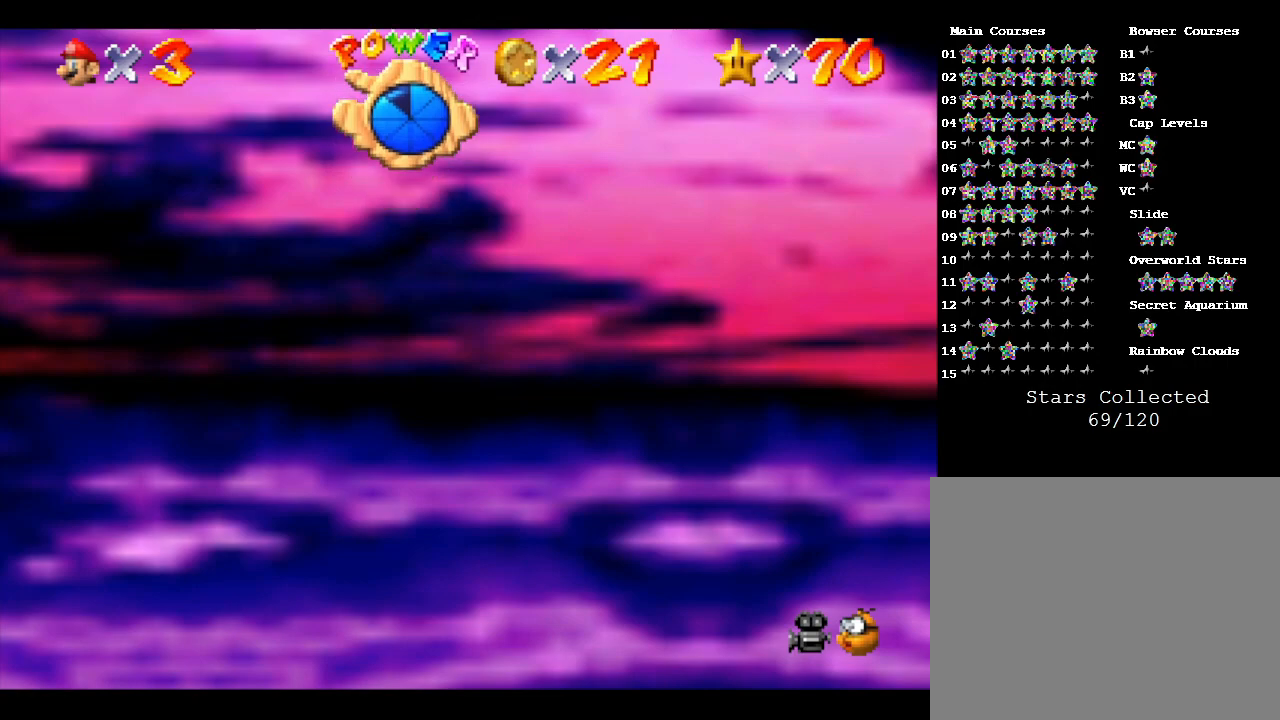
{"buttons": ["Z"], "left_stick": "down", "events": []}
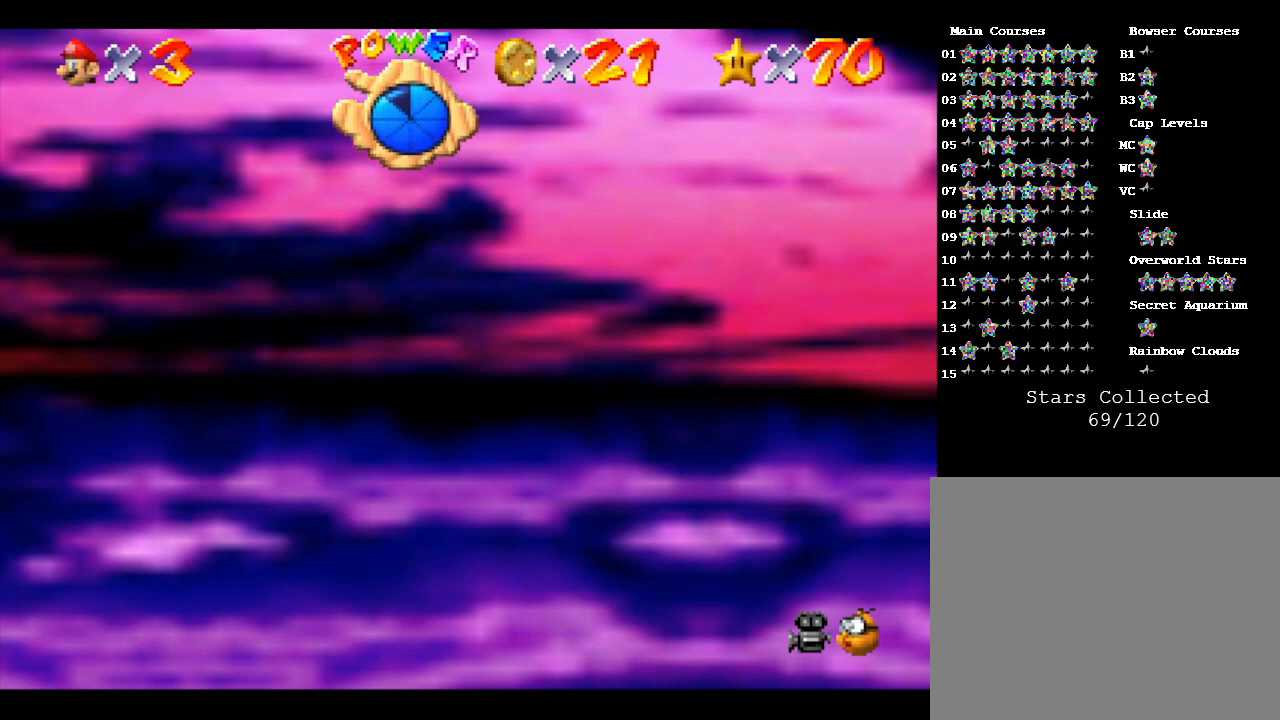
{"buttons": ["Z"], "left_stick": "down", "events": []}
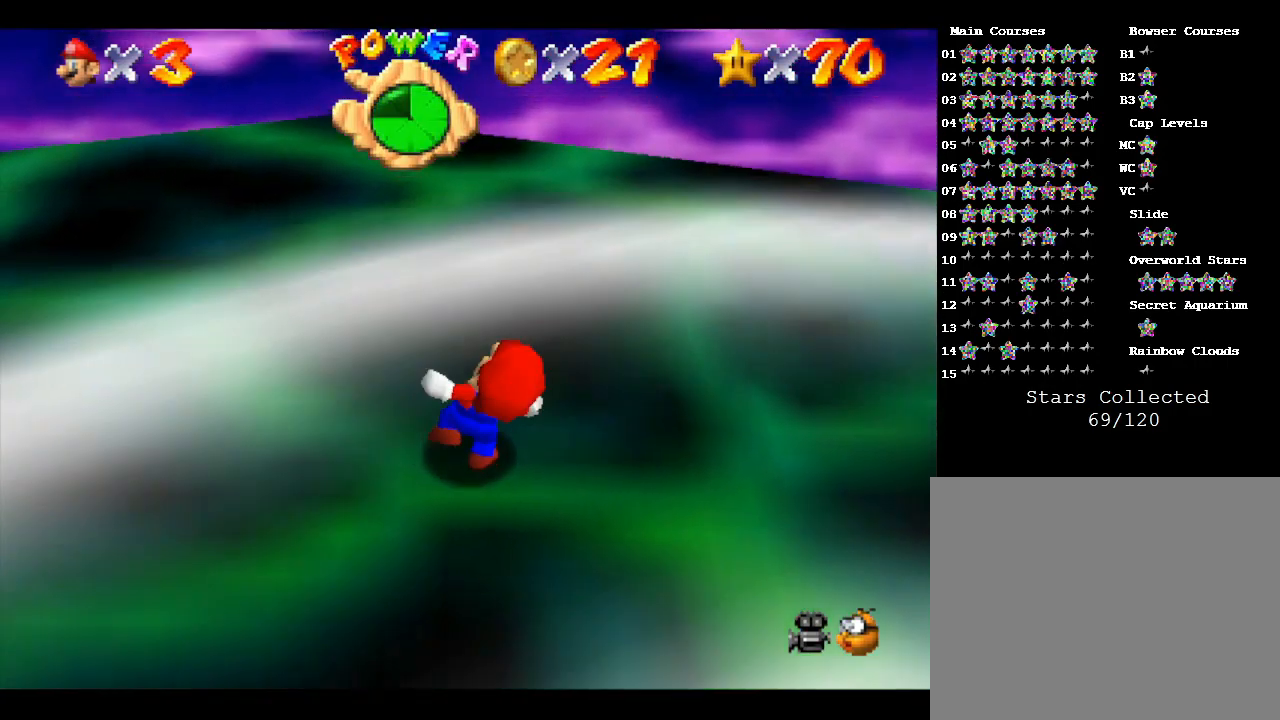
{"buttons": ["C_LEFT"], "left_stick": "down-right", "events": [[367, "Z", "up"], [433, "C_LEFT", "down"], [500, "left_stick", "down-right"]]}